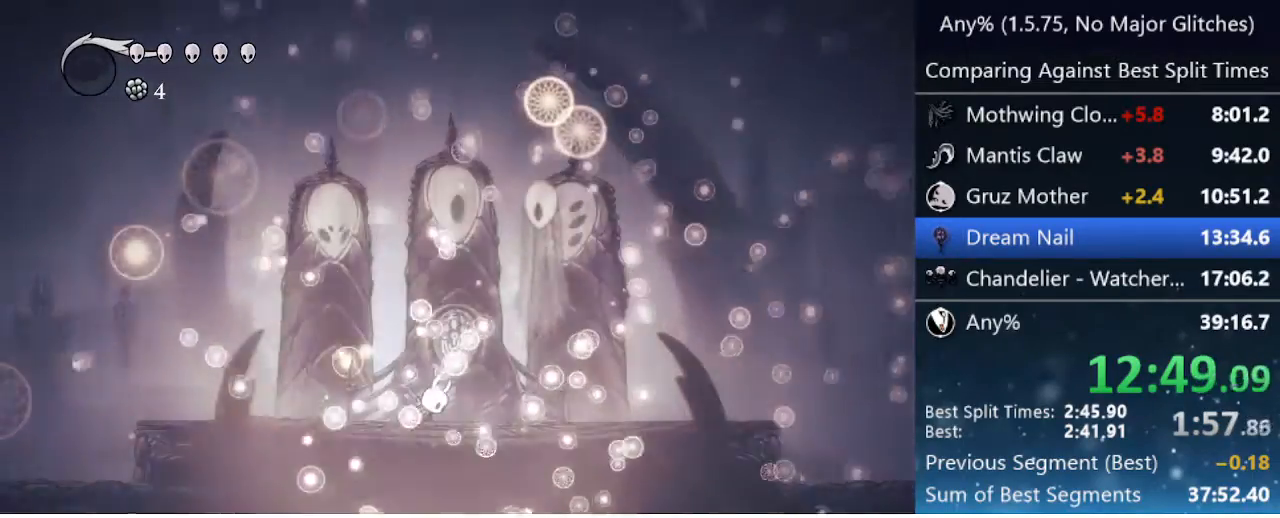
Gameplay with keyboard; each line is a JSON object with the keys held at the frame after it. "events" lists presses ("down") and releases ("up") of "cast", "cdash", "dash", "dnail", "down", "focus", "jump", "left", "menu", "nail", "pause", "right" and "up" between this image and that frame as [ms after this image, input, new state], when the widget could be followed in between. No other keys are recorded. Mouse input is not recorded. Key names are as the overlay labels them; some are game actions (e.g. jump) rather than physical keys.
{"keys": ["jump", "nail"], "events": [[17, "nail", "down"], [67, "focus", "down"], [67, "jump", "up"], [67, "nail", "up"], [117, "focus", "up"], [117, "jump", "down"], [200, "focus", "down"], [200, "jump", "up"], [200, "nail", "down"], [233, "nail", "up"], [283, "jump", "down"], [333, "nail", "down"], [383, "focus", "up"], [383, "jump", "up"], [383, "nail", "up"], [483, "jump", "down"], [483, "nail", "down"]]}
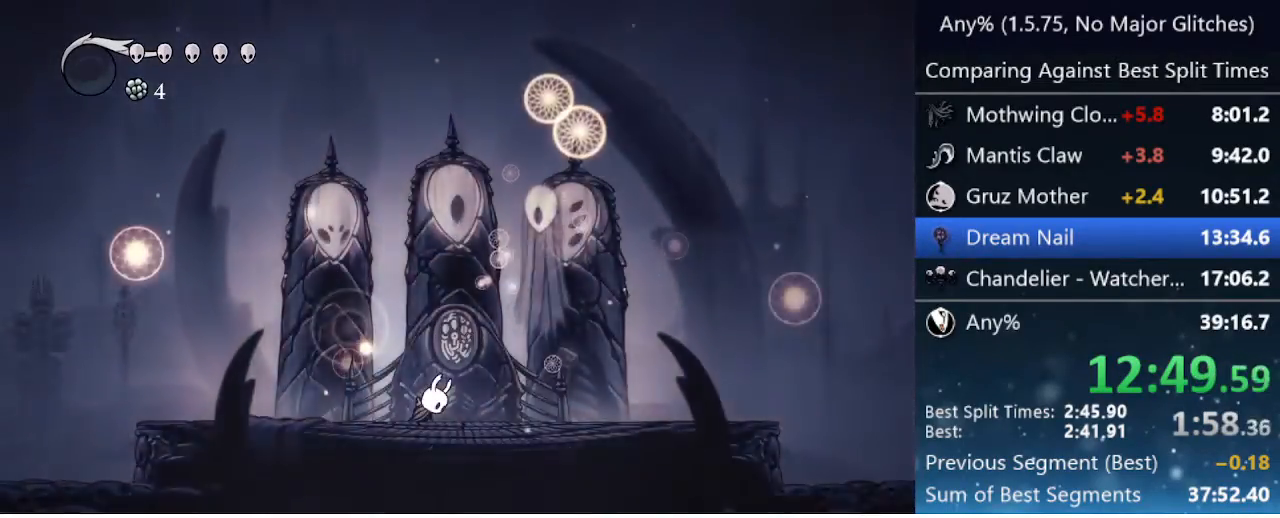
{"keys": ["focus", "jump", "nail"], "events": [[33, "focus", "down"], [33, "jump", "up"], [33, "nail", "up"], [67, "focus", "up"], [117, "jump", "down"], [167, "focus", "down"], [167, "nail", "down"], [217, "jump", "up"], [217, "nail", "up"], [267, "focus", "up"], [267, "jump", "down"], [350, "focus", "down"], [350, "nail", "down"], [400, "focus", "up"], [400, "jump", "up"], [400, "nail", "up"], [450, "jump", "down"], [483, "focus", "down"], [483, "nail", "down"]]}
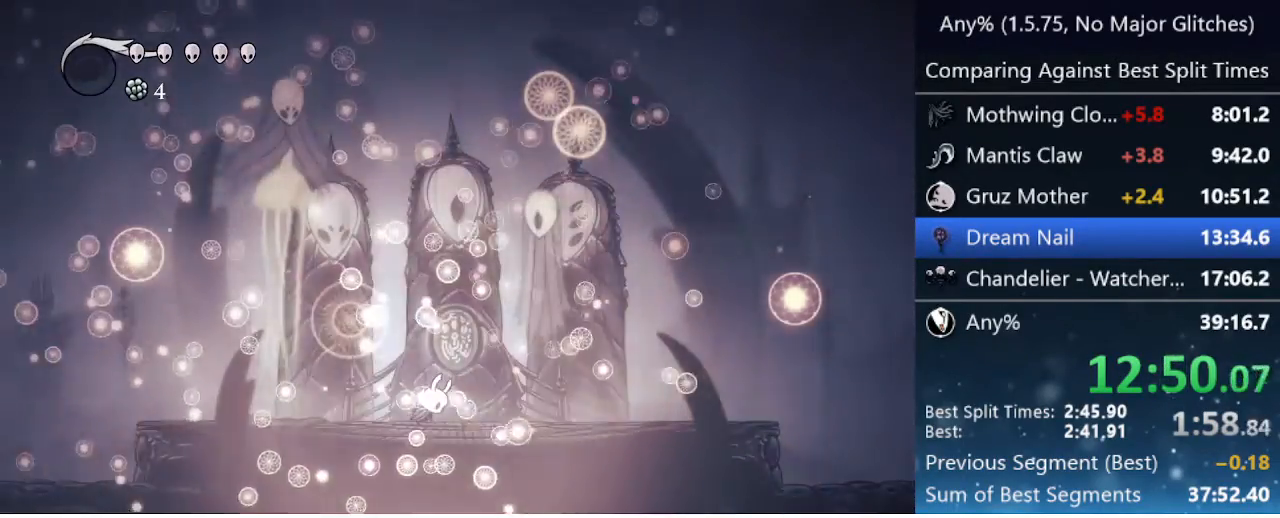
{"keys": ["jump"], "events": [[33, "jump", "up"], [33, "nail", "up"], [83, "focus", "up"], [83, "jump", "down"], [183, "focus", "down"], [183, "nail", "down"], [233, "focus", "up"], [233, "jump", "up"], [233, "nail", "up"], [283, "jump", "down"], [317, "nail", "down"], [367, "focus", "down"], [417, "focus", "up"], [417, "jump", "up"], [417, "nail", "up"], [467, "jump", "down"]]}
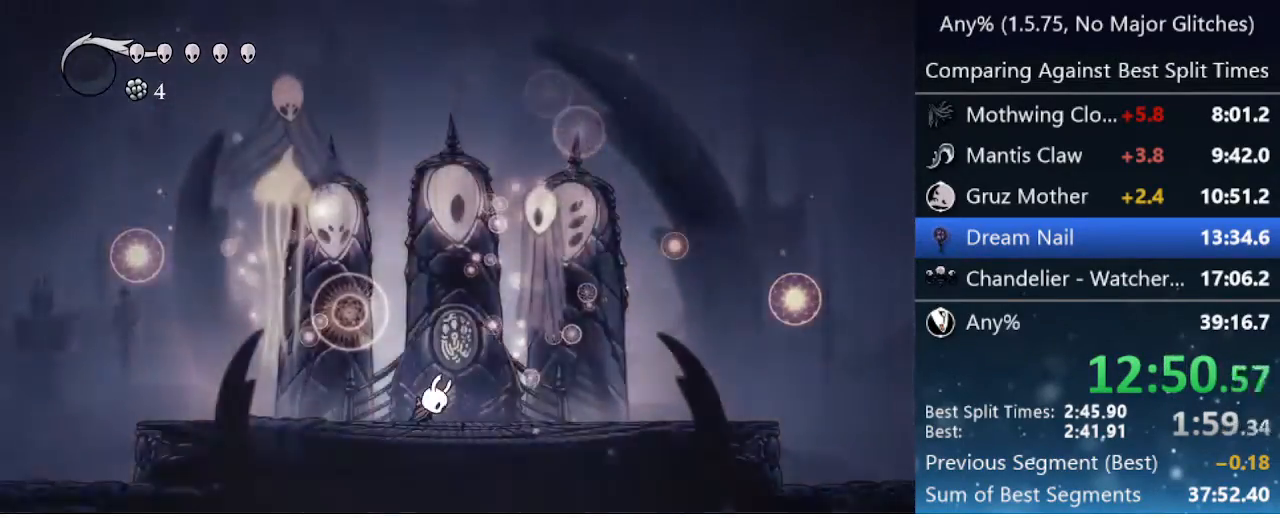
{"keys": [], "events": [[17, "nail", "down"], [50, "focus", "down"], [100, "focus", "up"], [100, "jump", "up"], [100, "nail", "up"], [150, "jump", "down"], [200, "nail", "down"], [250, "focus", "down"], [250, "jump", "up"], [283, "focus", "up"], [283, "nail", "up"], [333, "jump", "down"], [383, "focus", "down"], [383, "nail", "down"], [433, "jump", "up"], [467, "focus", "up"], [467, "nail", "up"]]}
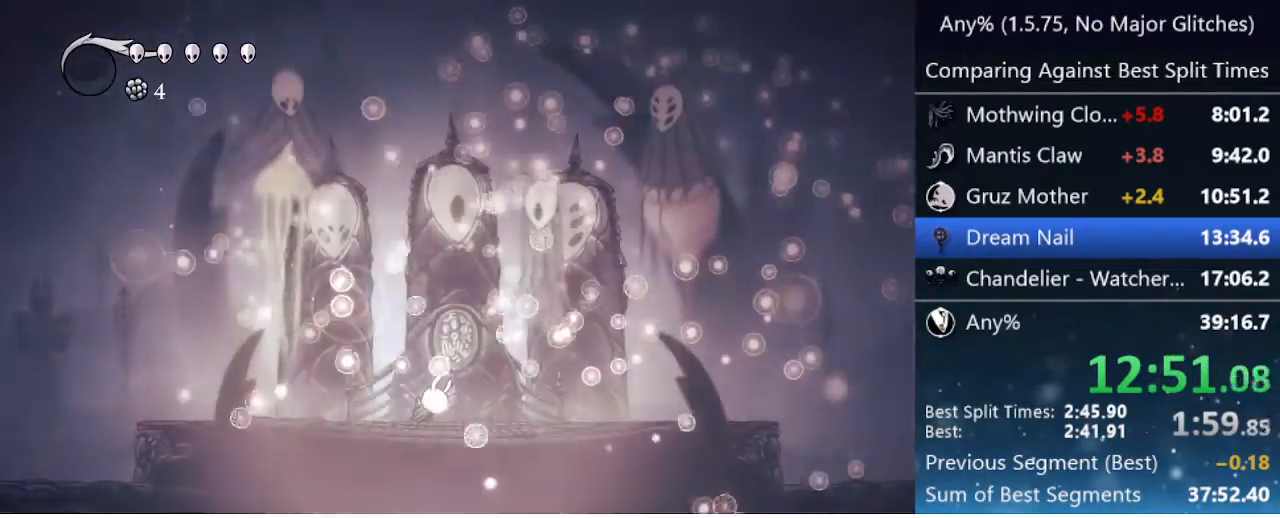
{"keys": [], "events": [[17, "jump", "down"], [67, "focus", "down"], [67, "nail", "down"], [117, "jump", "up"], [117, "nail", "up"], [167, "focus", "up"], [167, "jump", "down"], [250, "focus", "down"], [250, "nail", "down"], [300, "jump", "up"], [300, "nail", "up"], [350, "focus", "up"], [400, "jump", "down"], [450, "nail", "down"], [500, "jump", "up"], [500, "nail", "up"]]}
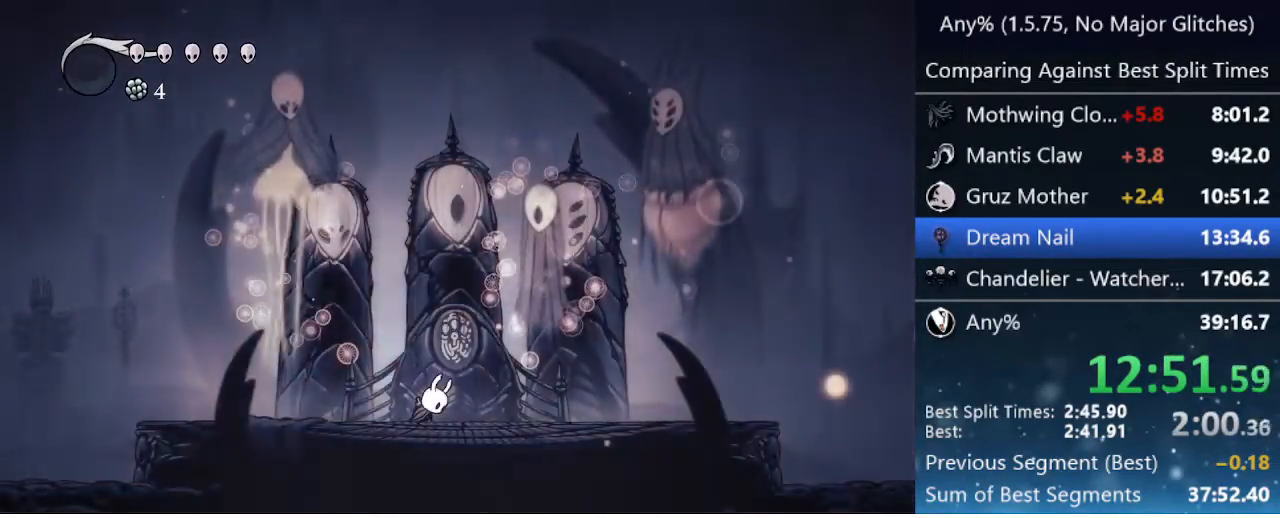
{"keys": [], "events": []}
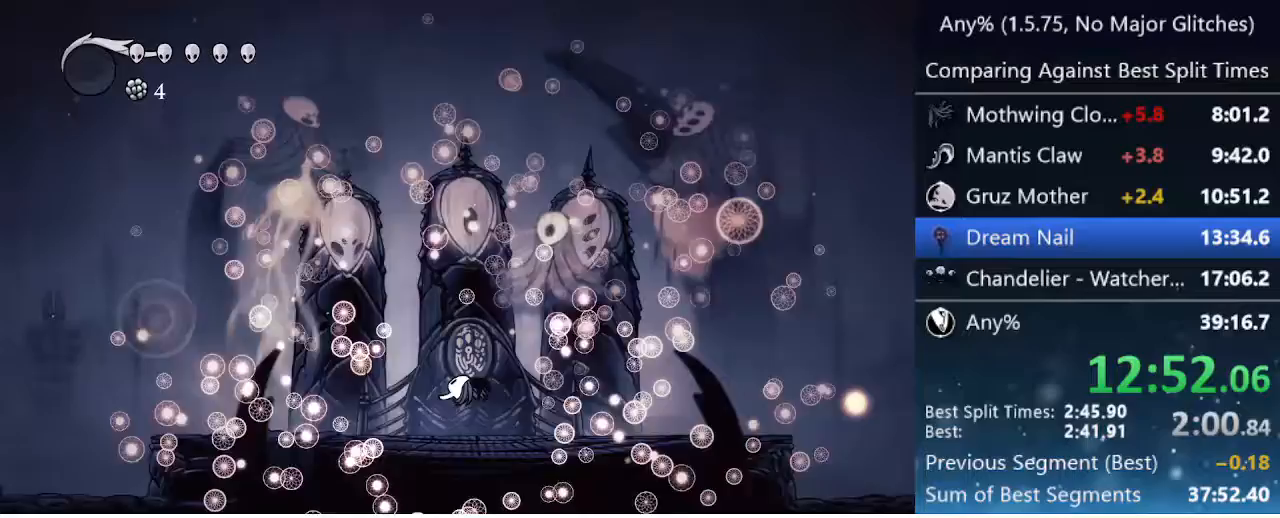
{"keys": ["jump"], "events": [[483, "jump", "down"]]}
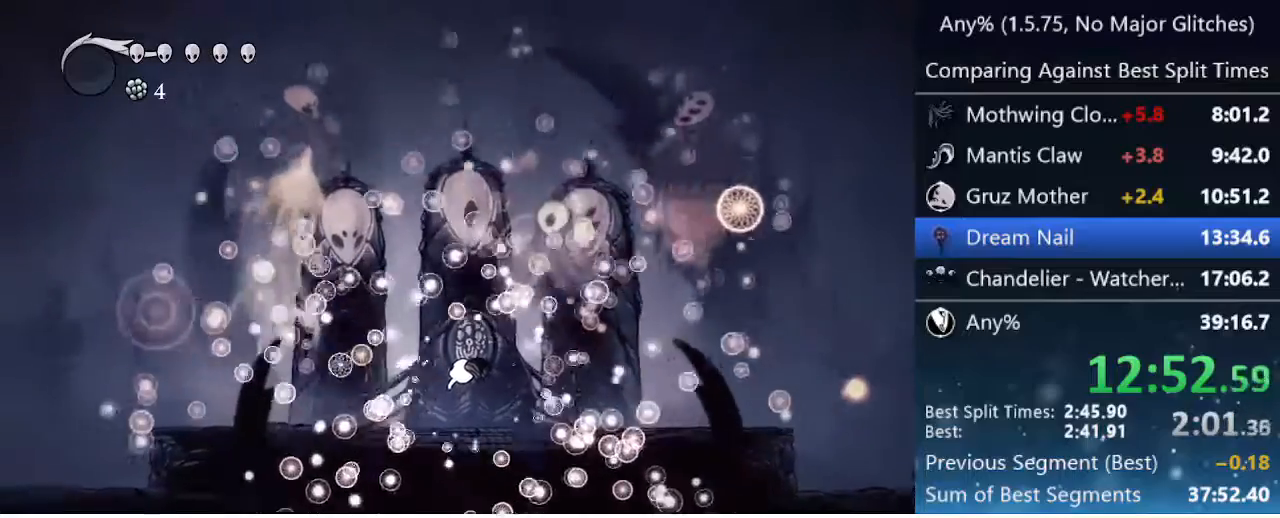
{"keys": [], "events": [[117, "jump", "up"]]}
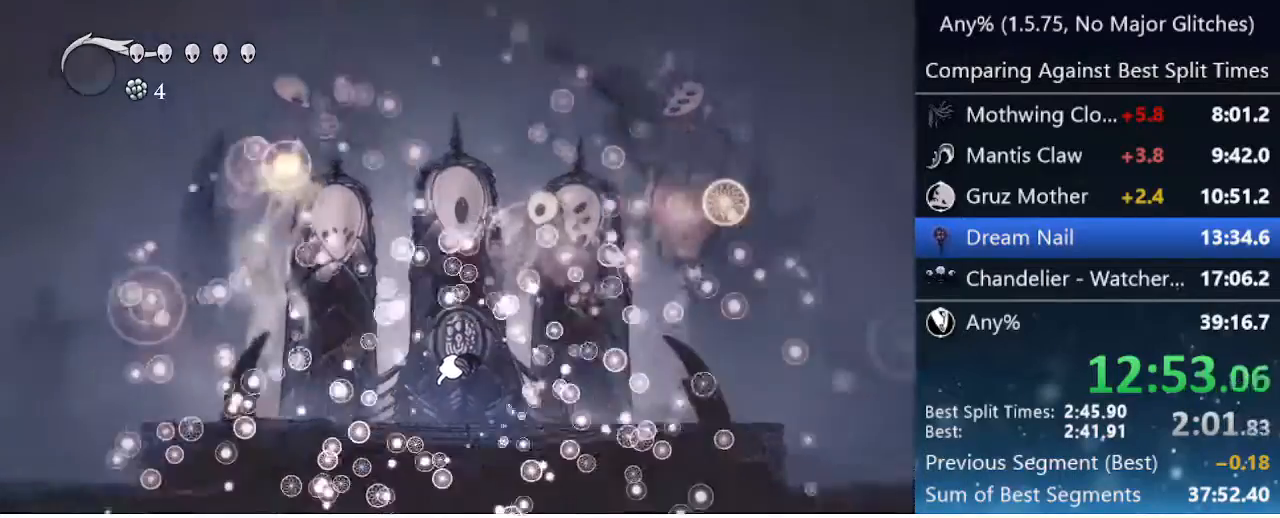
{"keys": [], "events": []}
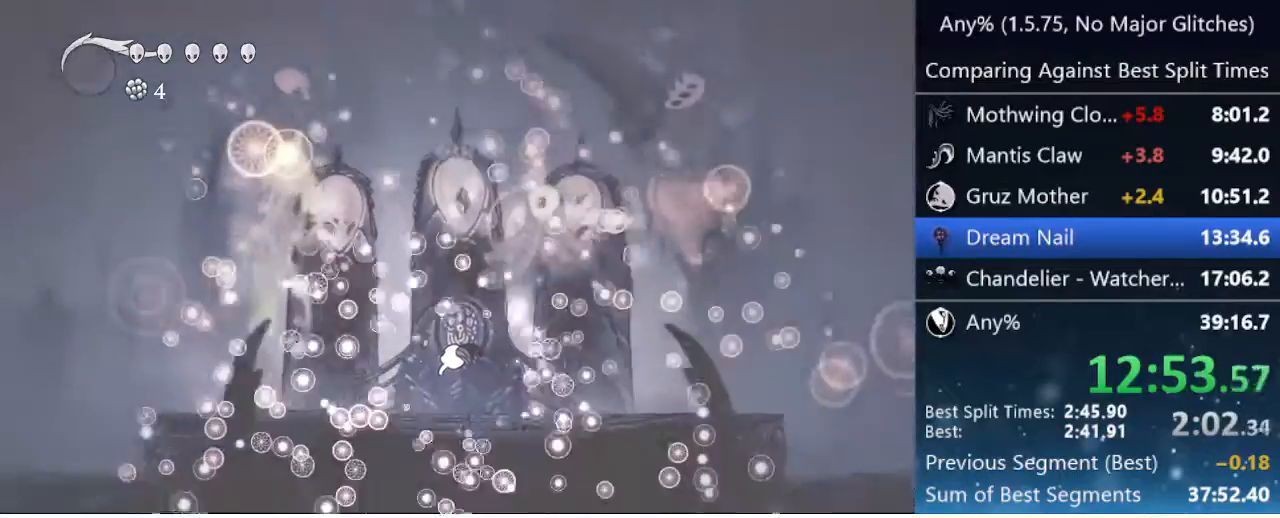
{"keys": [], "events": [[17, "jump", "down"], [150, "jump", "up"]]}
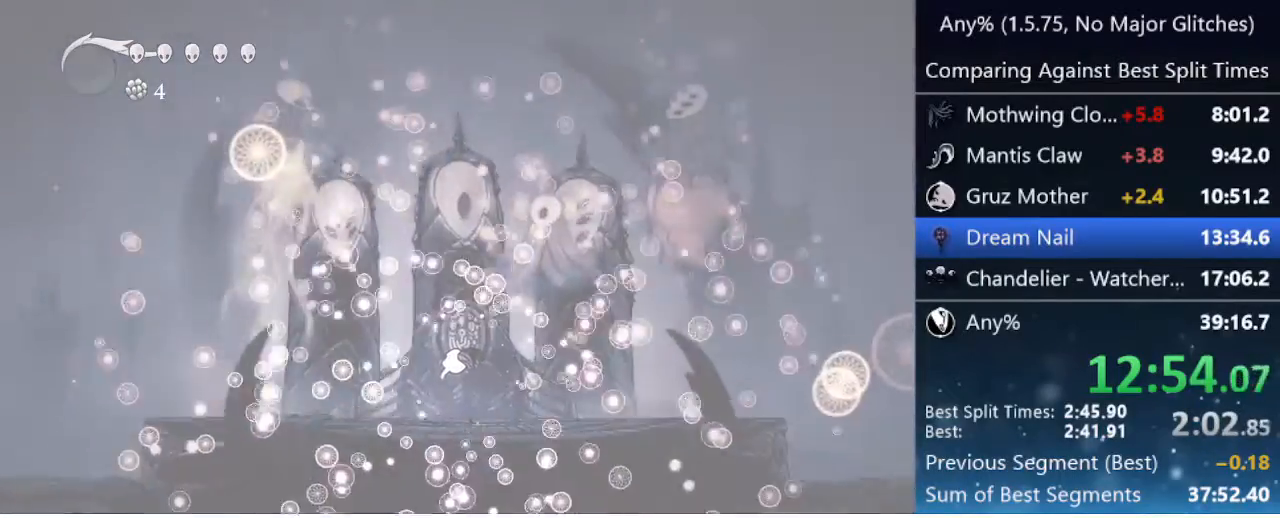
{"keys": ["jump", "nail"], "events": [[17, "jump", "down"], [17, "nail", "down"], [67, "focus", "down"], [117, "jump", "up"], [167, "nail", "up"], [217, "focus", "up"], [267, "jump", "down"], [267, "nail", "down"], [317, "focus", "down"], [317, "jump", "up"], [367, "nail", "up"], [400, "focus", "up"], [450, "jump", "down"], [450, "nail", "down"]]}
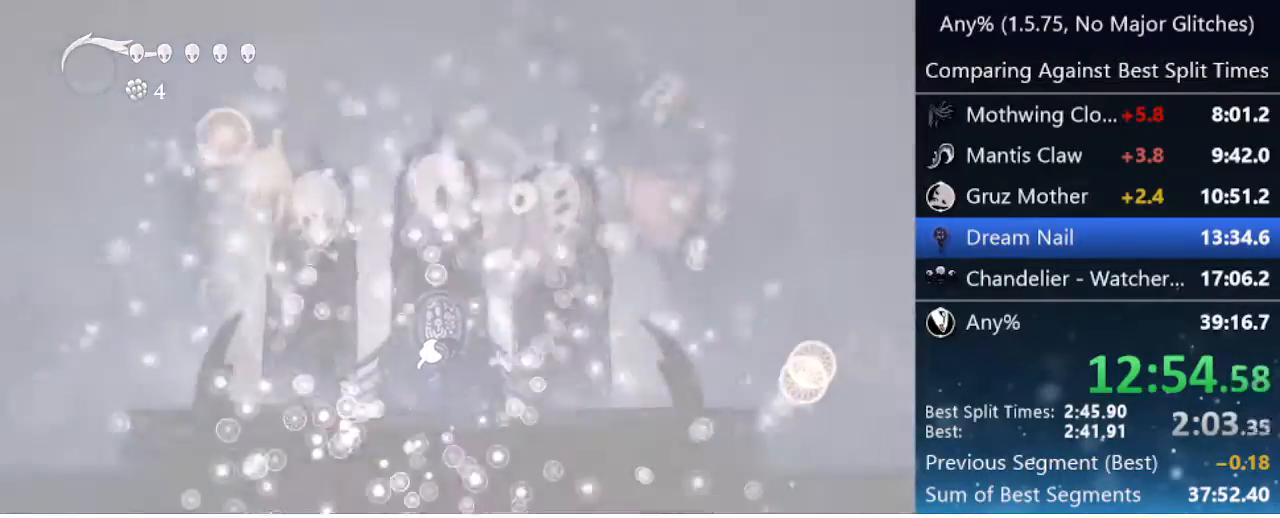
{"keys": [], "events": [[33, "jump", "up"], [33, "nail", "up"], [133, "jump", "down"], [183, "nail", "down"], [217, "focus", "down"], [267, "jump", "up"], [267, "nail", "up"], [317, "focus", "up"], [367, "jump", "down"], [367, "nail", "down"], [417, "focus", "down"], [467, "jump", "up"], [467, "nail", "up"], [500, "focus", "up"]]}
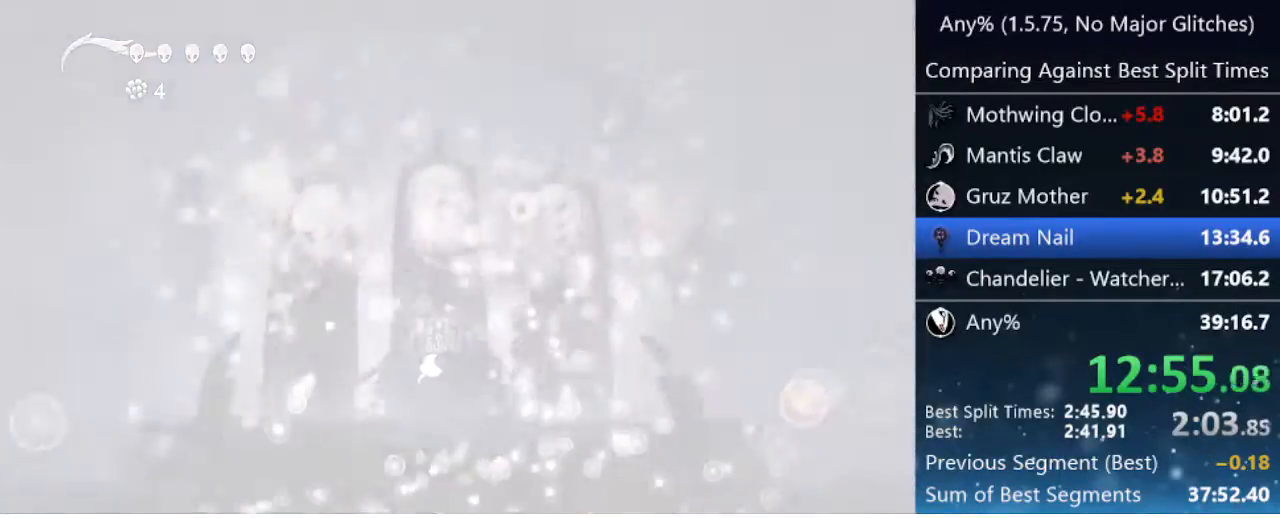
{"keys": [], "events": [[100, "jump", "down"], [100, "nail", "down"], [150, "jump", "up"], [150, "nail", "up"], [233, "jump", "down"], [283, "focus", "down"], [283, "nail", "down"], [333, "nail", "up"], [383, "focus", "up"], [383, "jump", "up"]]}
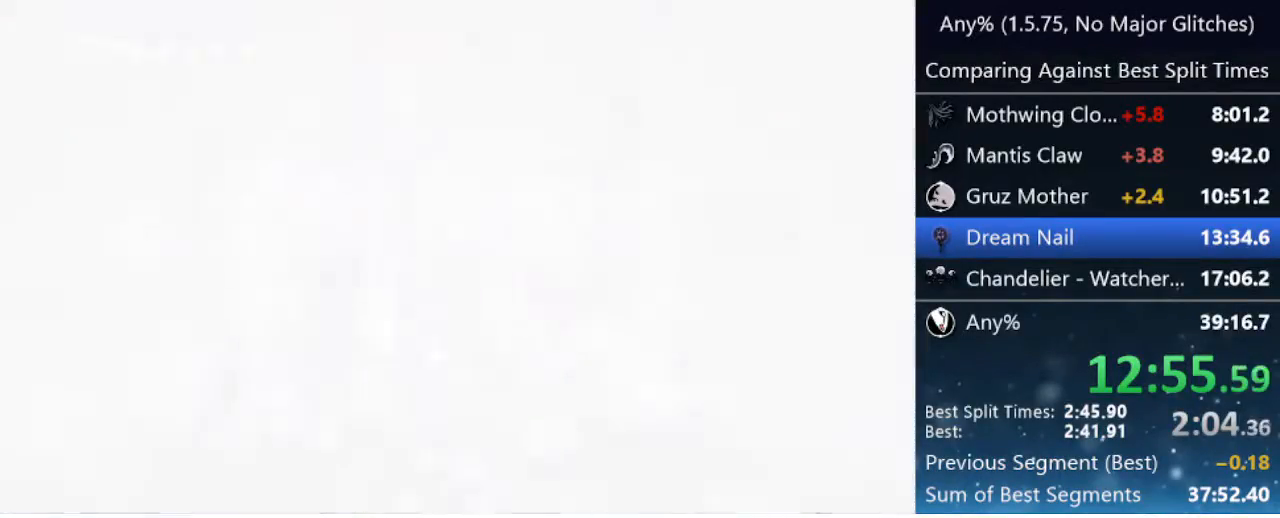
{"keys": ["focus", "jump"], "events": [[33, "jump", "down"], [33, "nail", "down"], [83, "jump", "up"], [83, "nail", "up"], [117, "jump", "down"], [167, "nail", "down"], [217, "nail", "up"], [267, "jump", "up"], [367, "jump", "down"], [417, "jump", "up"], [467, "focus", "down"], [467, "jump", "down"]]}
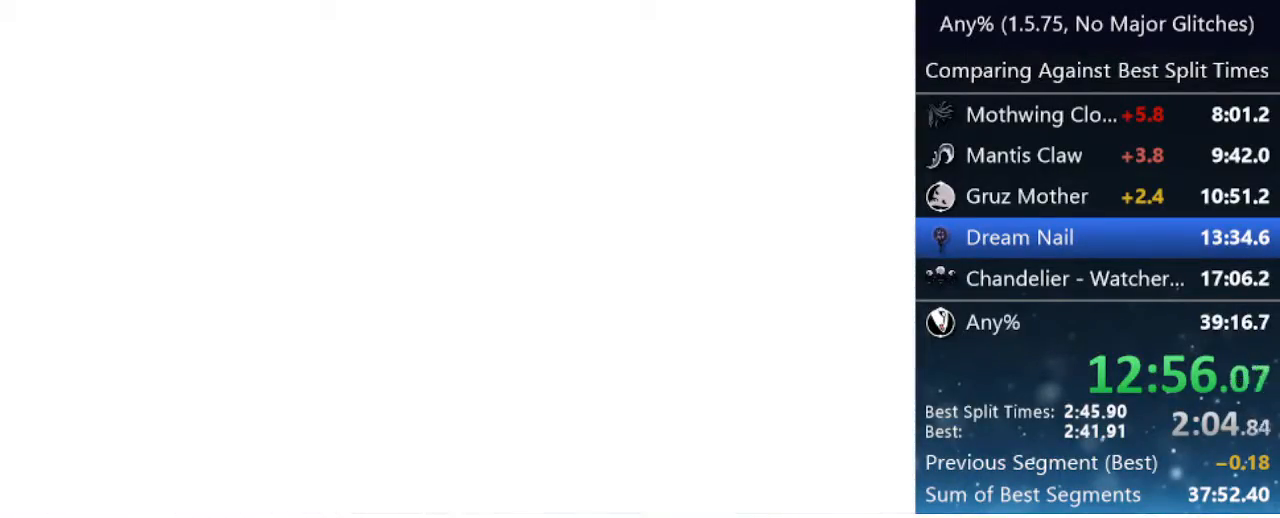
{"keys": [], "events": [[17, "nail", "down"], [100, "jump", "up"], [100, "nail", "up"], [150, "focus", "up"], [200, "jump", "down"], [250, "nail", "down"], [283, "jump", "up"], [283, "nail", "up"], [433, "jump", "down"], [483, "jump", "up"]]}
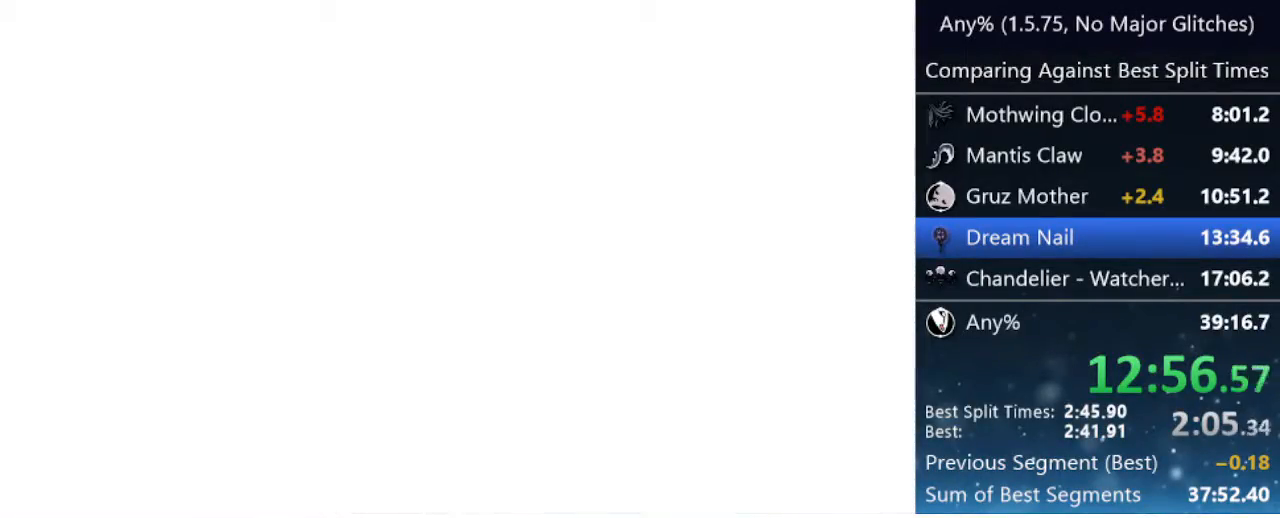
{"keys": ["focus"], "events": [[17, "jump", "down"], [67, "focus", "down"], [67, "nail", "down"], [117, "nail", "up"], [167, "jump", "up"], [167, "nail", "down"], [217, "jump", "down"], [300, "focus", "up"], [300, "jump", "up"], [300, "nail", "up"], [350, "jump", "down"], [400, "nail", "down"], [450, "focus", "down"], [500, "jump", "up"], [500, "nail", "up"]]}
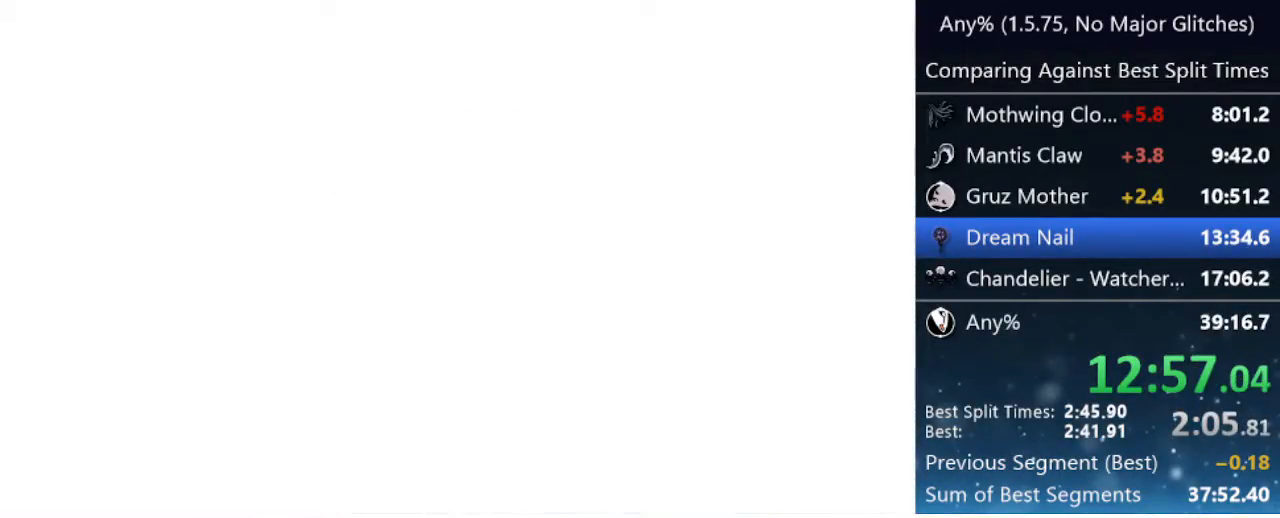
{"keys": ["focus", "jump", "nail"], "events": [[50, "focus", "up"], [100, "jump", "down"], [100, "nail", "down"], [133, "focus", "down"], [183, "focus", "up"], [183, "jump", "up"], [183, "nail", "up"], [217, "jump", "down"], [267, "focus", "down"], [267, "nail", "down"], [317, "jump", "up"], [367, "focus", "up"], [367, "nail", "up"], [417, "jump", "down"], [417, "nail", "down"], [467, "focus", "down"]]}
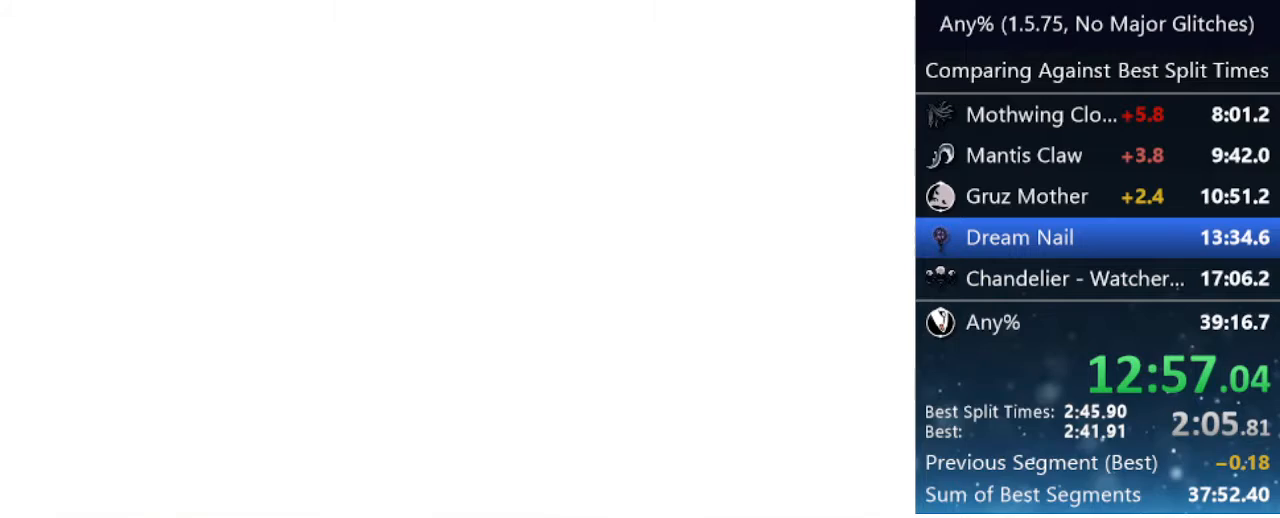
{"keys": ["jump", "nail"], "events": [[17, "jump", "up"], [17, "nail", "up"], [67, "focus", "up"], [67, "jump", "down"], [100, "nail", "down"], [150, "jump", "up"], [200, "nail", "up"], [250, "jump", "down"], [250, "nail", "down"], [350, "jump", "up"], [350, "nail", "up"], [433, "jump", "down"], [433, "nail", "down"]]}
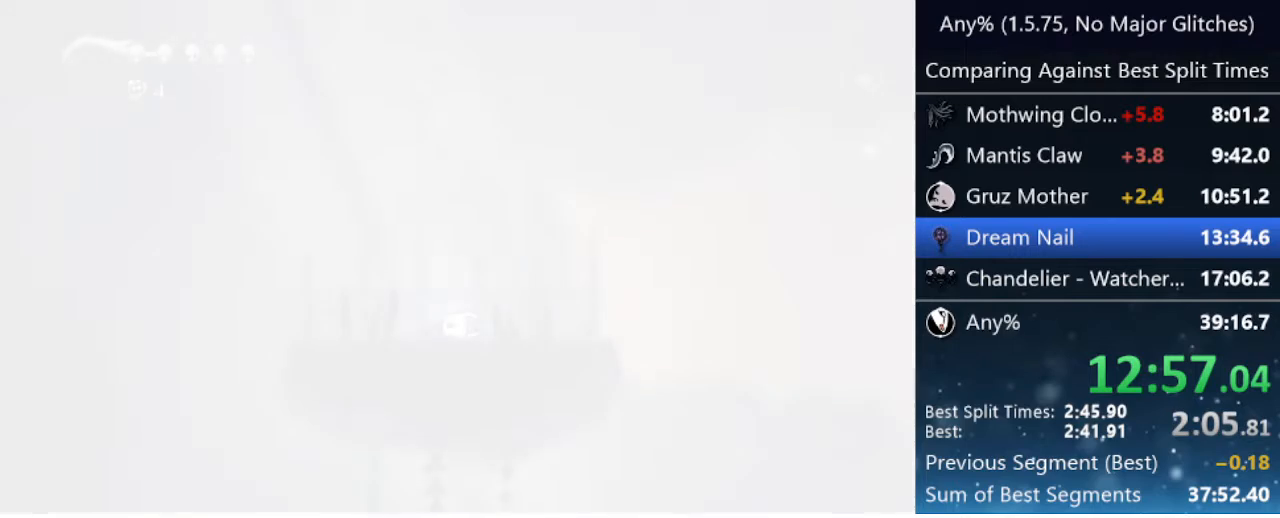
{"keys": [], "events": [[17, "jump", "up"], [17, "nail", "up"], [117, "jump", "down"], [117, "nail", "down"], [217, "jump", "up"], [250, "nail", "up"], [300, "jump", "down"], [350, "nail", "down"], [450, "jump", "up"], [450, "nail", "up"]]}
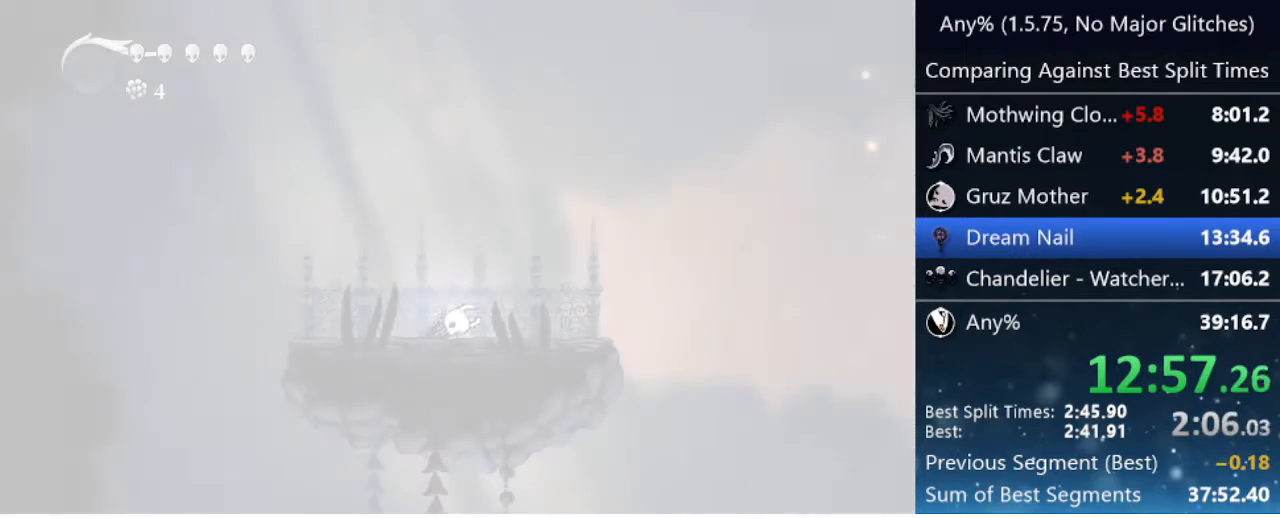
{"keys": [], "events": [[33, "jump", "down"], [33, "nail", "down"], [133, "jump", "up"], [133, "right", "down"], [183, "nail", "up"], [183, "right", "up"], [183, "up", "down"], [233, "jump", "down"], [233, "nail", "down"], [283, "up", "up"], [317, "jump", "up"], [317, "nail", "up"], [367, "jump", "down"], [367, "up", "down"], [417, "nail", "down"], [417, "up", "up"], [467, "jump", "up"], [467, "nail", "up"]]}
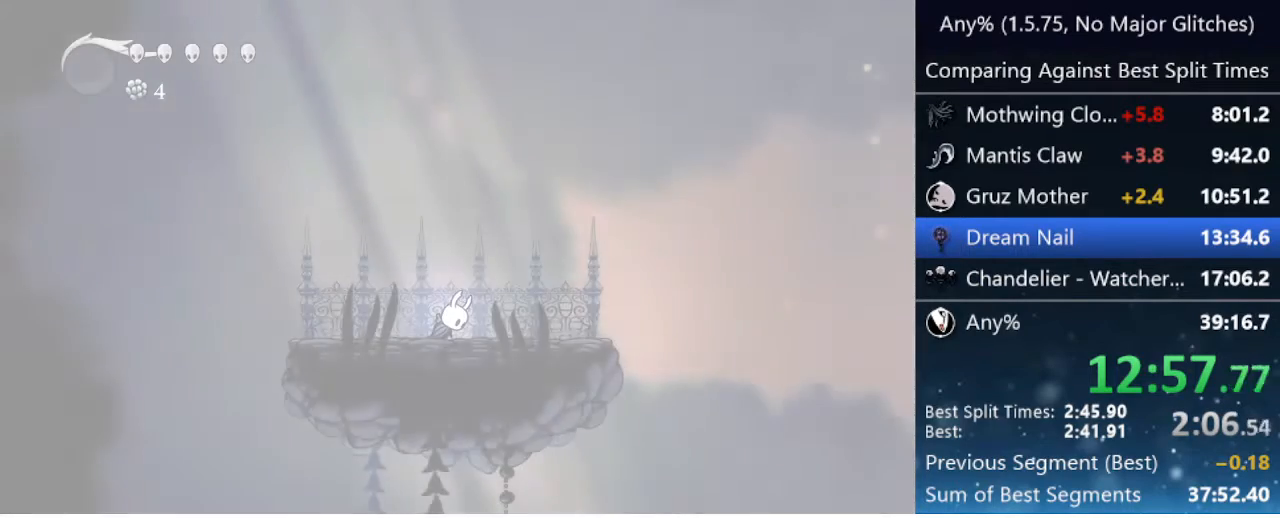
{"keys": ["right", "up"], "events": [[17, "up", "down"], [67, "jump", "down"], [67, "nail", "down"], [67, "up", "up"], [117, "right", "down"], [150, "jump", "up"], [150, "nail", "up"], [150, "right", "up"], [150, "up", "down"], [200, "jump", "down"], [200, "up", "up"], [233, "nail", "down"], [233, "right", "down"], [283, "jump", "up"], [333, "nail", "up"], [383, "jump", "down"], [383, "nail", "down"], [383, "up", "down"], [433, "right", "up"], [467, "jump", "up"], [467, "nail", "up"], [467, "right", "down"]]}
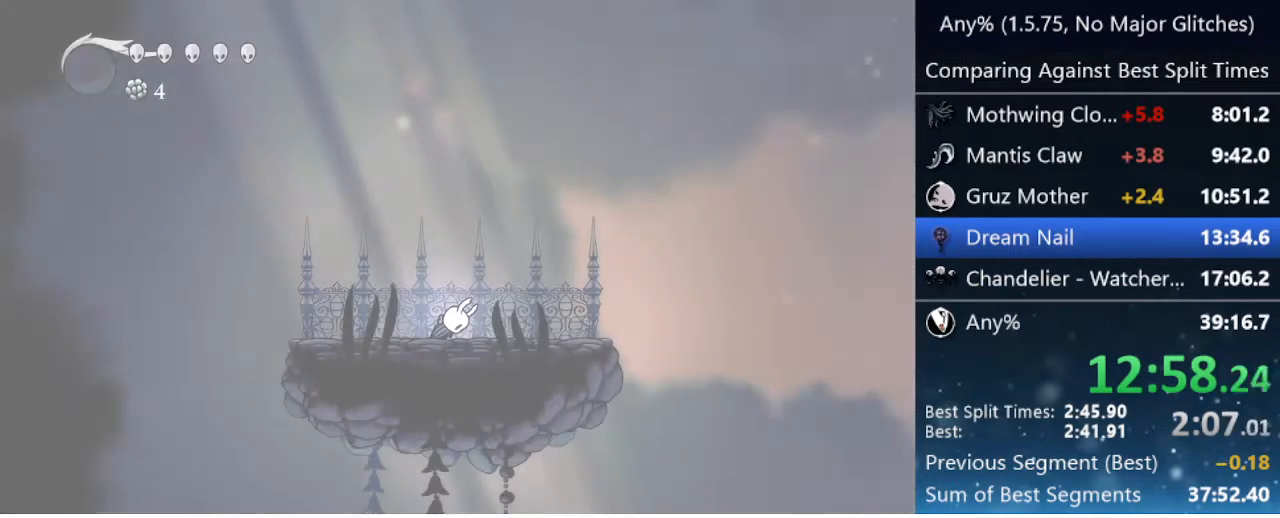
{"keys": ["right"], "events": [[17, "up", "up"]]}
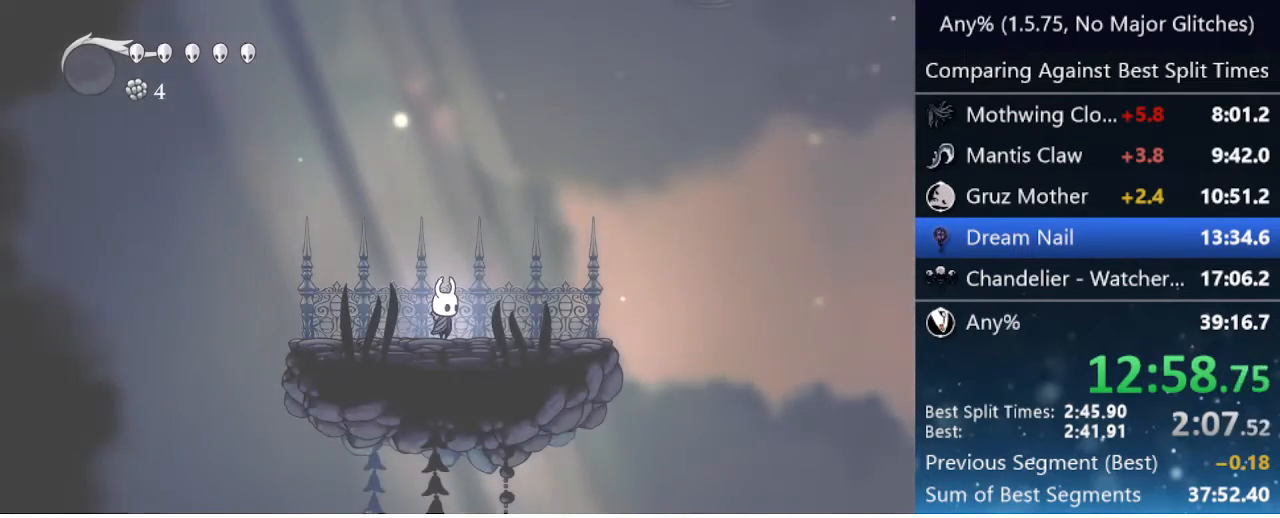
{"keys": ["jump", "right"], "events": [[417, "jump", "down"]]}
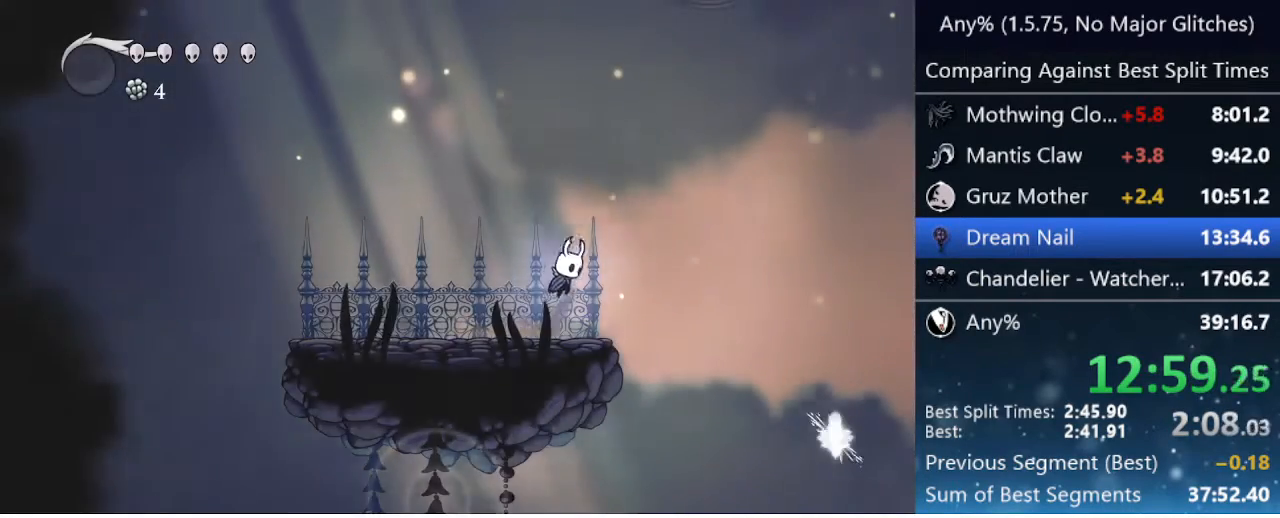
{"keys": ["jump", "right"], "events": []}
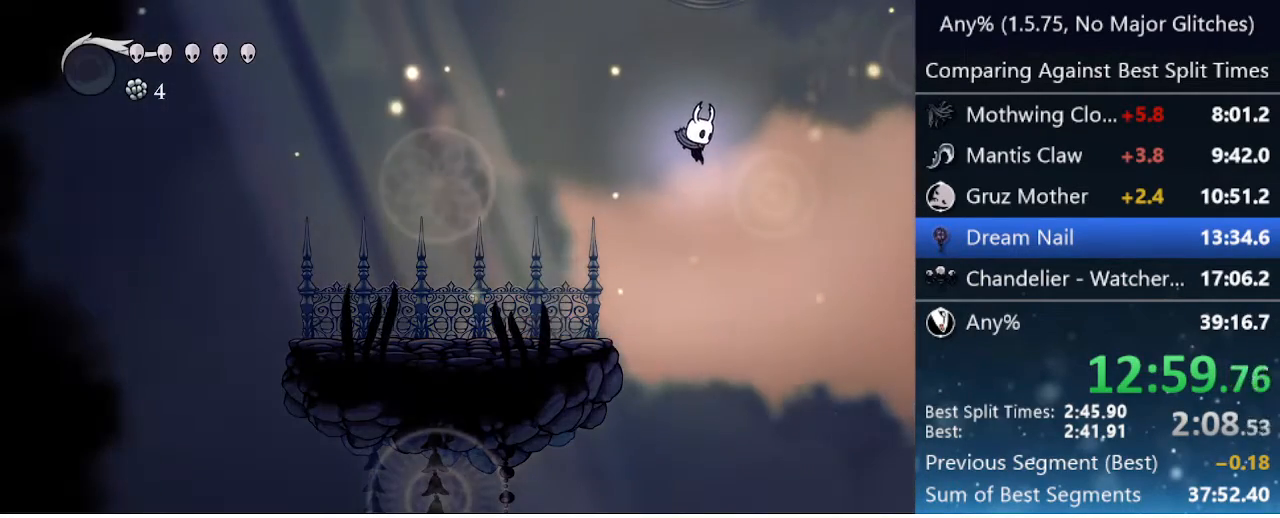
{"keys": ["dash", "left"], "events": [[117, "jump", "up"], [250, "left", "down"], [250, "right", "up"], [350, "dash", "down"]]}
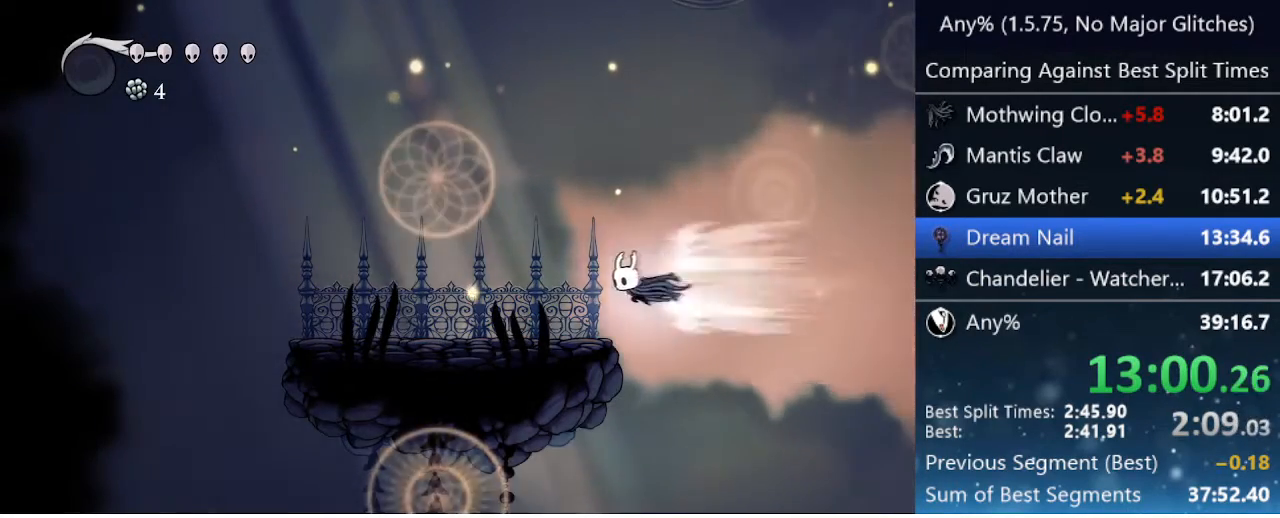
{"keys": ["jump", "right"], "events": [[33, "dash", "up"], [183, "left", "up"], [283, "right", "down"], [367, "jump", "down"]]}
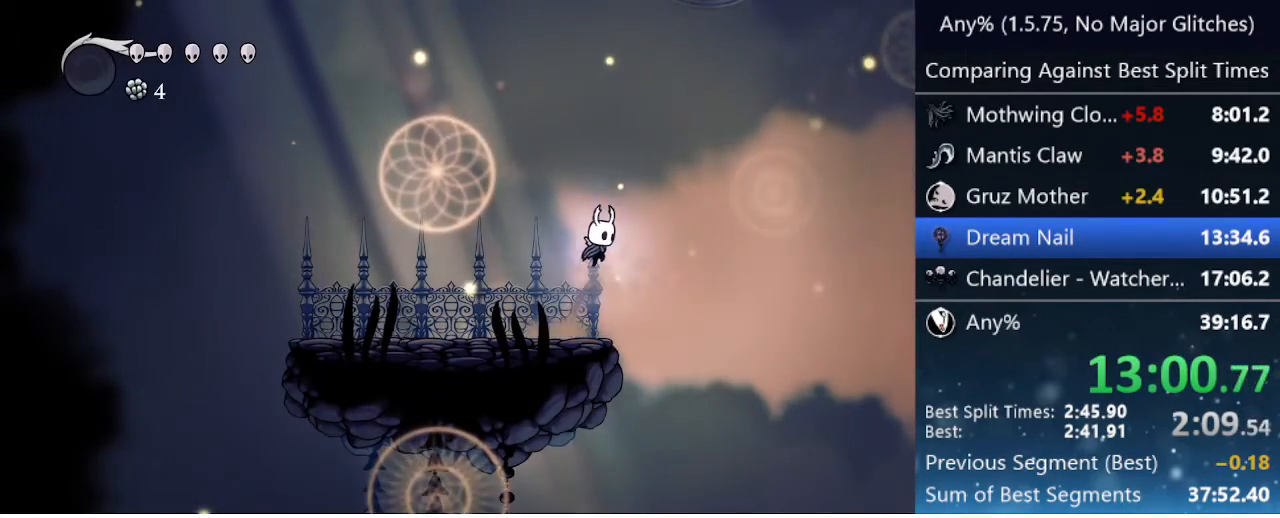
{"keys": ["jump", "right"], "events": []}
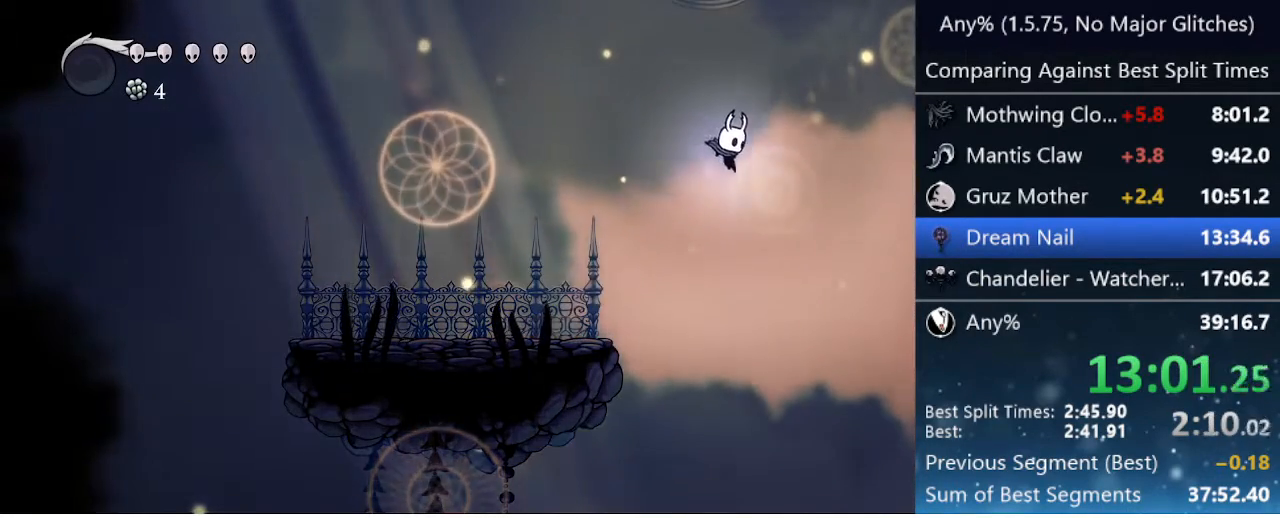
{"keys": ["left"], "events": [[67, "jump", "up"], [167, "right", "up"], [217, "left", "down"], [300, "dash", "down"], [500, "dash", "up"]]}
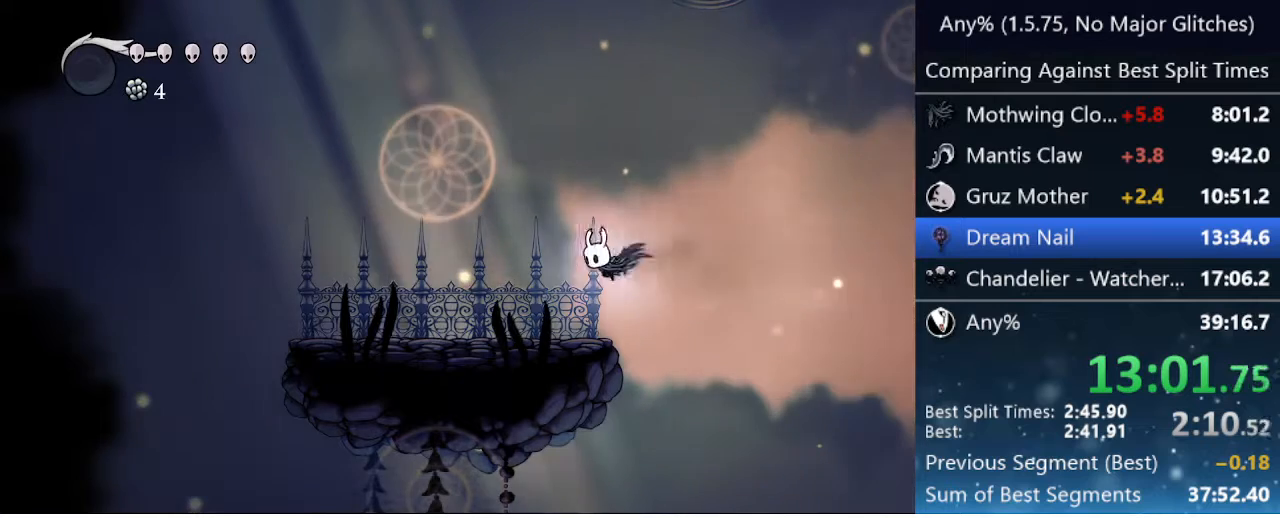
{"keys": [], "events": [[100, "left", "up"], [267, "right", "down"], [317, "jump", "down"], [367, "jump", "up"], [367, "right", "up"]]}